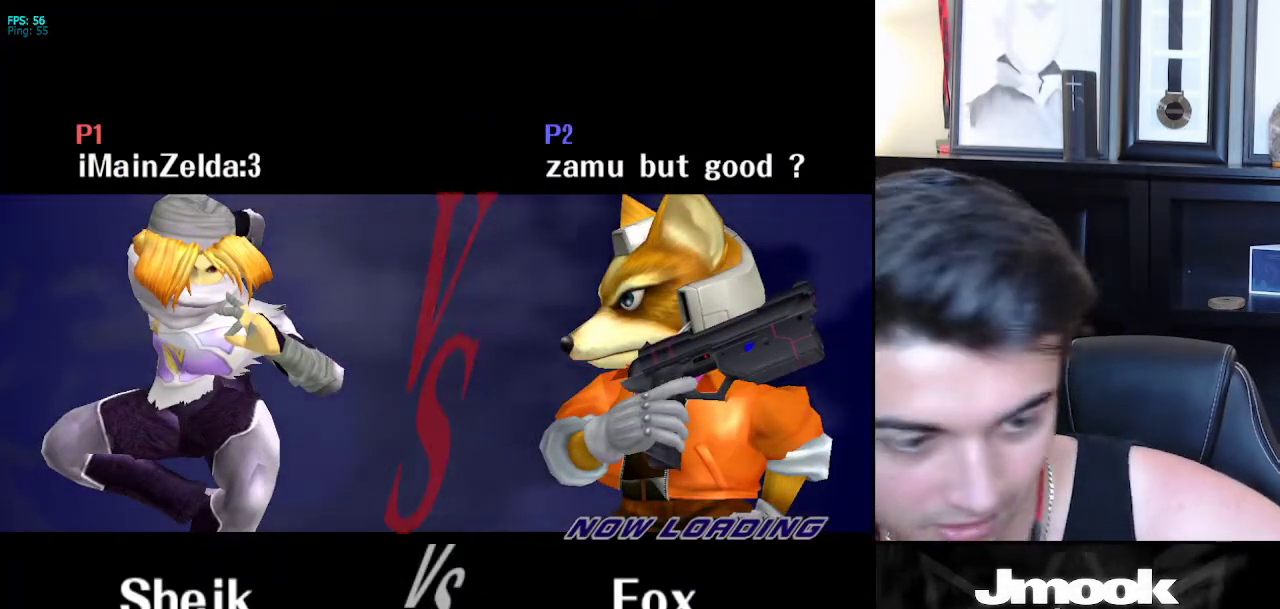
Gameplay with a controller (Nintendo layout); each line is a JSON object with the inputs held at the frame after it. "events" lists button and stick changes between this image and that frame as [ms after this image, input, new state], when the widget could be followed in between. Not read: L3 R3 START.
{"buttons": ["A"], "left_stick": "center", "right_stick": "center", "events": [[133, "A", "down"]]}
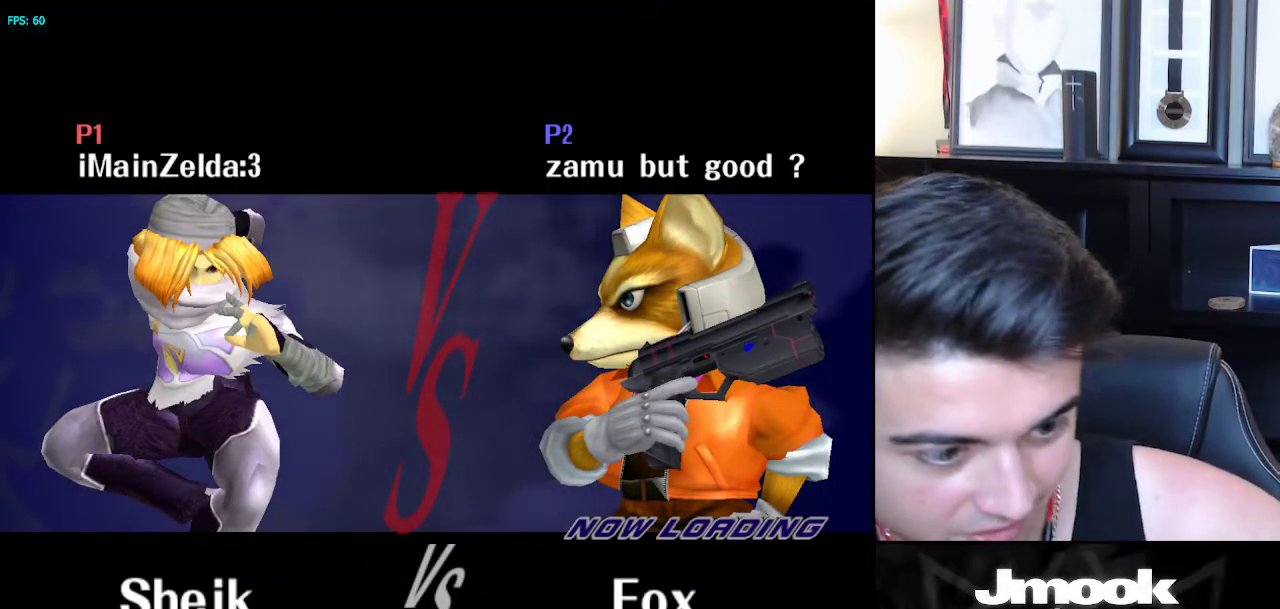
{"buttons": [], "left_stick": "center", "right_stick": "center", "events": [[367, "A", "up"]]}
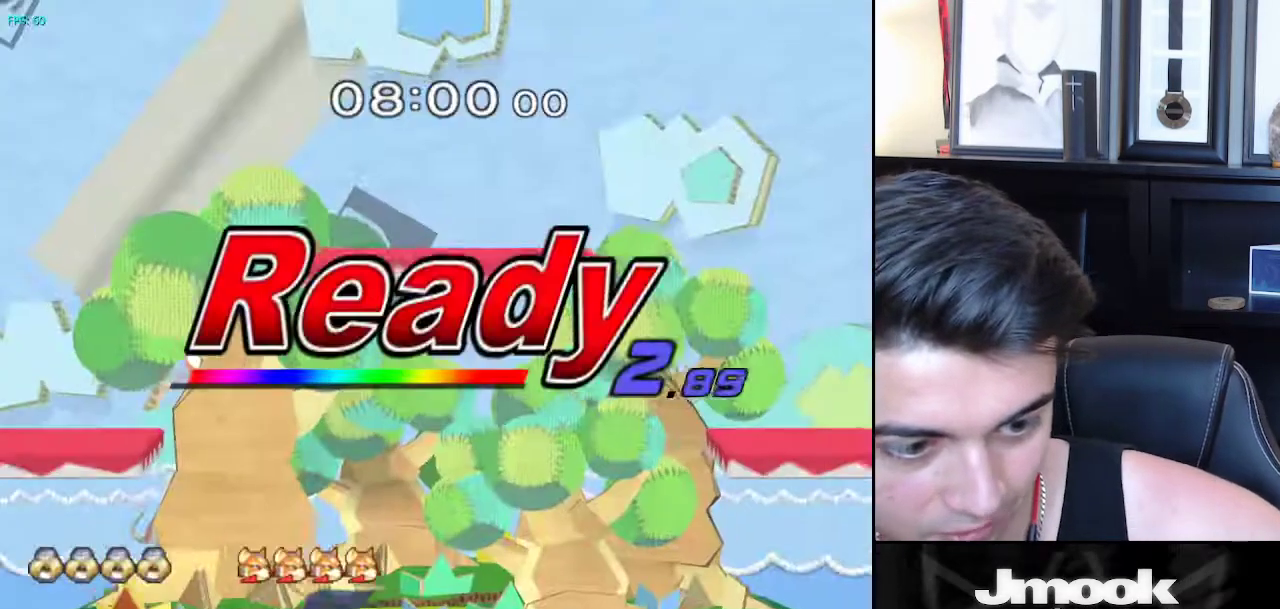
{"buttons": ["A"], "left_stick": "center", "right_stick": "center", "events": [[50, "A", "down"]]}
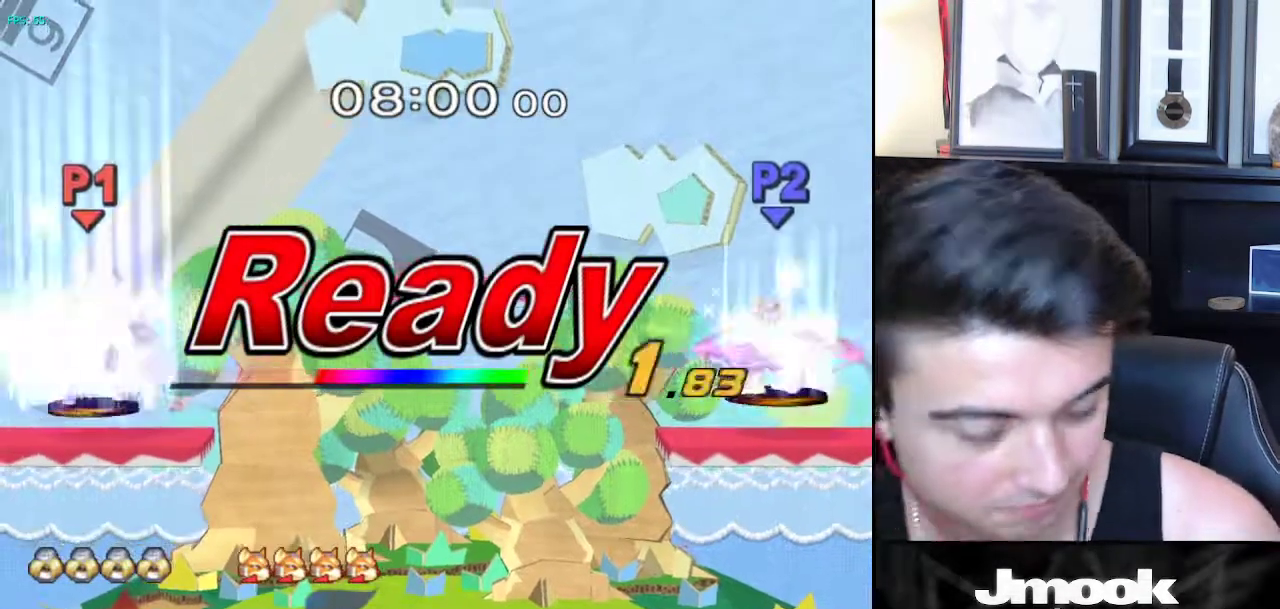
{"buttons": [], "left_stick": "center", "right_stick": "center", "events": [[417, "A", "up"]]}
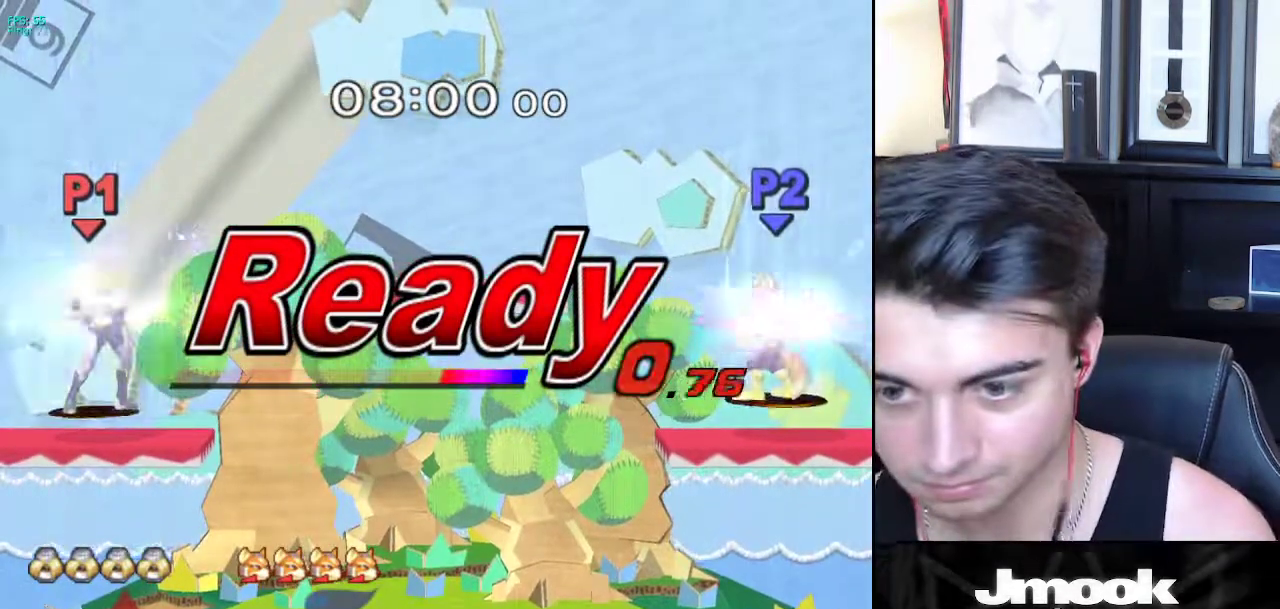
{"buttons": ["B"], "left_stick": "center", "right_stick": "center", "events": [[383, "B", "down"]]}
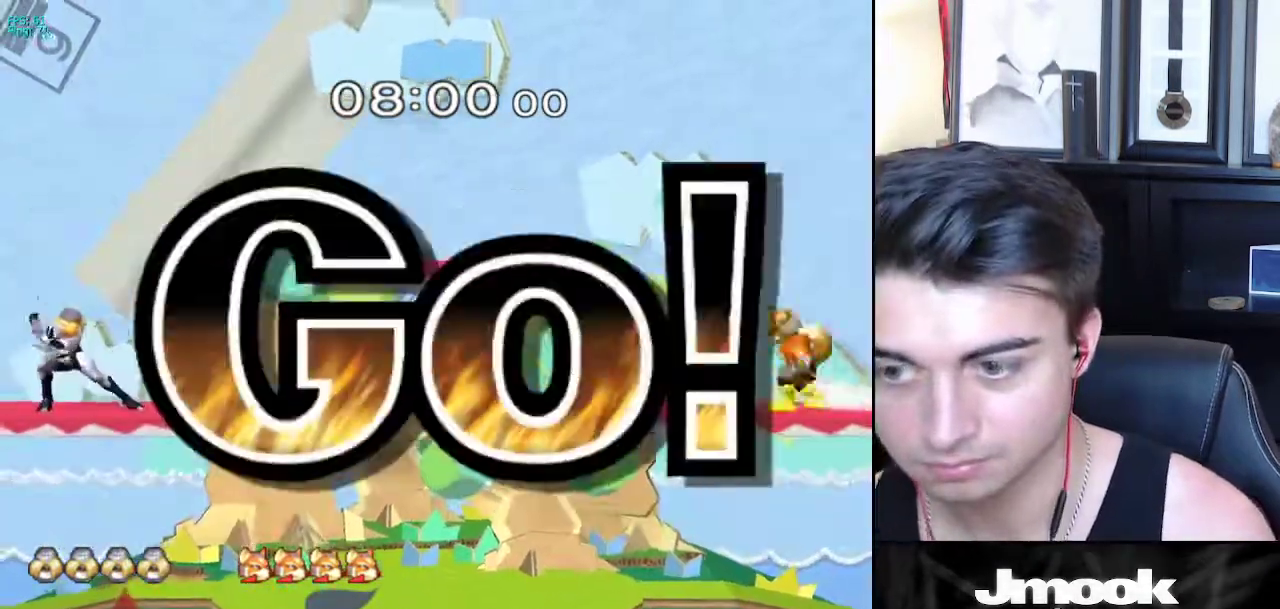
{"buttons": ["B"], "left_stick": "center", "right_stick": "center", "events": []}
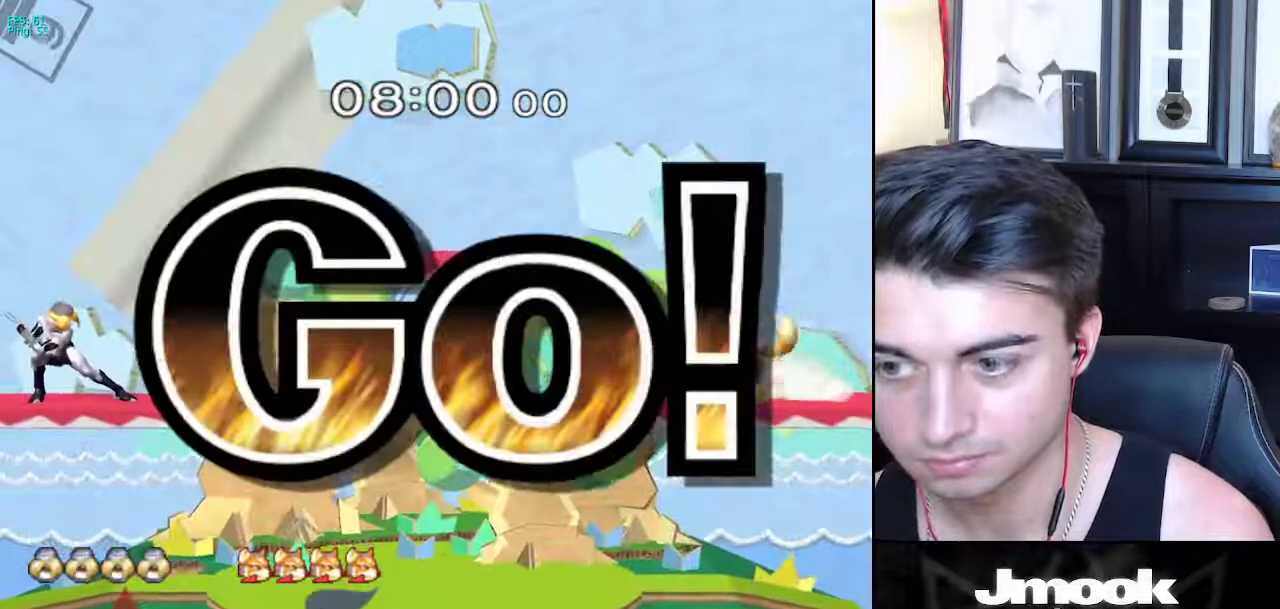
{"buttons": [], "left_stick": "right", "right_stick": "center", "events": [[317, "Z", "down"], [417, "B", "up"], [450, "Z", "up"], [467, "left_stick", "right"]]}
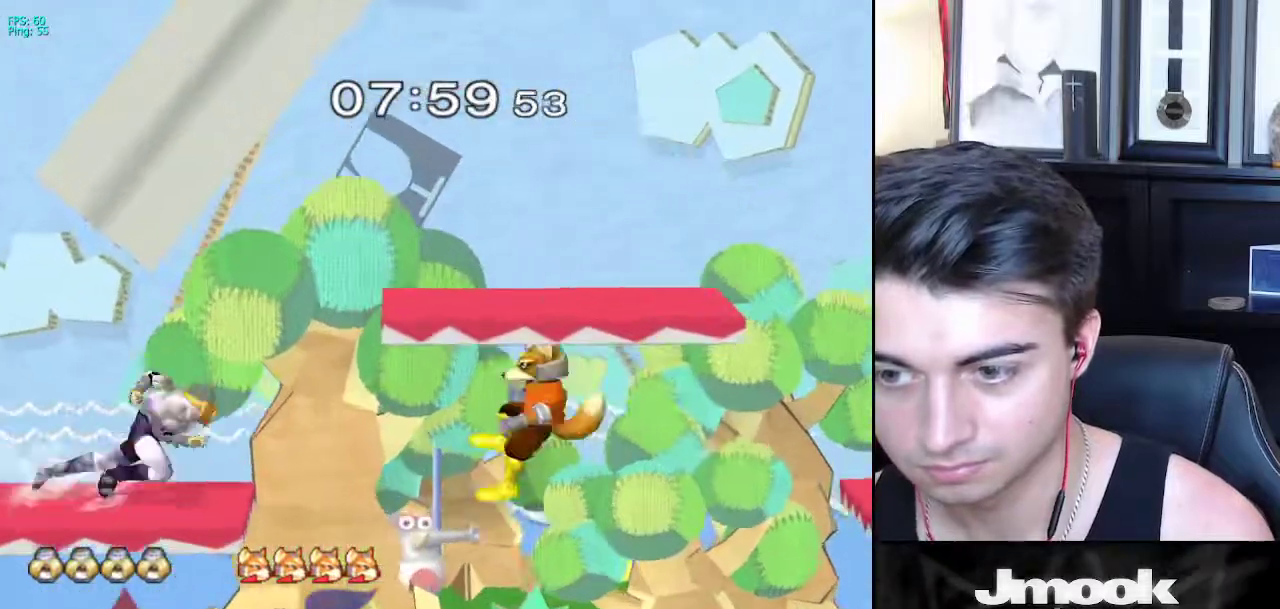
{"buttons": [], "left_stick": "down-left", "right_stick": "right", "events": [[33, "left_stick", "left"], [133, "left_stick", "right"], [233, "left_stick", "left"], [283, "left_stick", "down-left"], [300, "L1", "down"], [400, "L1", "up"], [417, "left_stick", "center"], [467, "left_stick", "down-left"], [483, "right_stick", "right"]]}
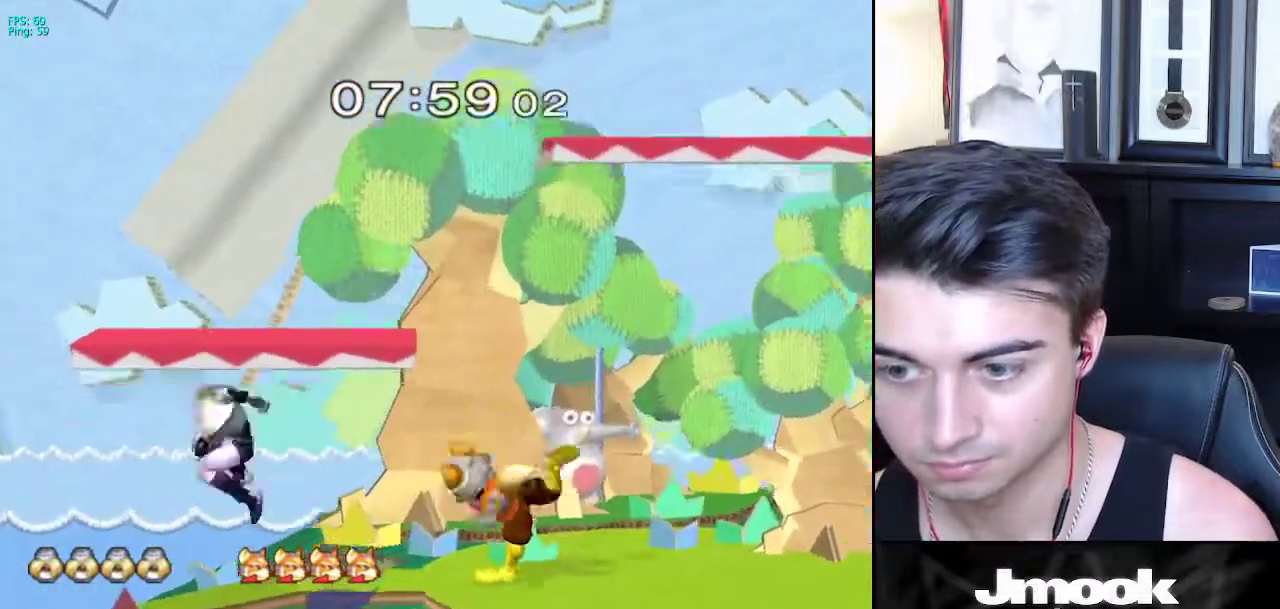
{"buttons": ["X", "L1", "R1"], "left_stick": "down-right", "right_stick": "center", "events": [[50, "L1", "down"], [67, "right_stick", "center"], [100, "left_stick", "center"], [167, "L1", "up"], [283, "left_stick", "right"], [317, "L1", "down"], [450, "X", "down"], [500, "R1", "down"], [500, "left_stick", "down-right"]]}
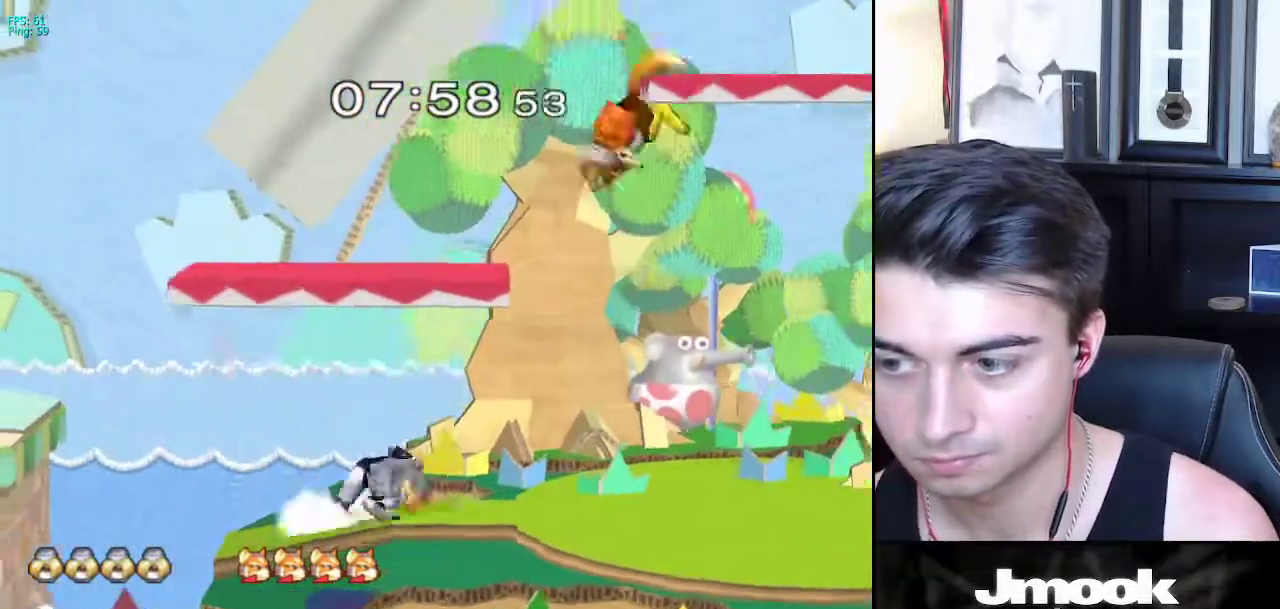
{"buttons": [], "left_stick": "down", "right_stick": "center", "events": [[50, "X", "up"], [67, "L1", "up"], [133, "R1", "up"], [167, "left_stick", "down"]]}
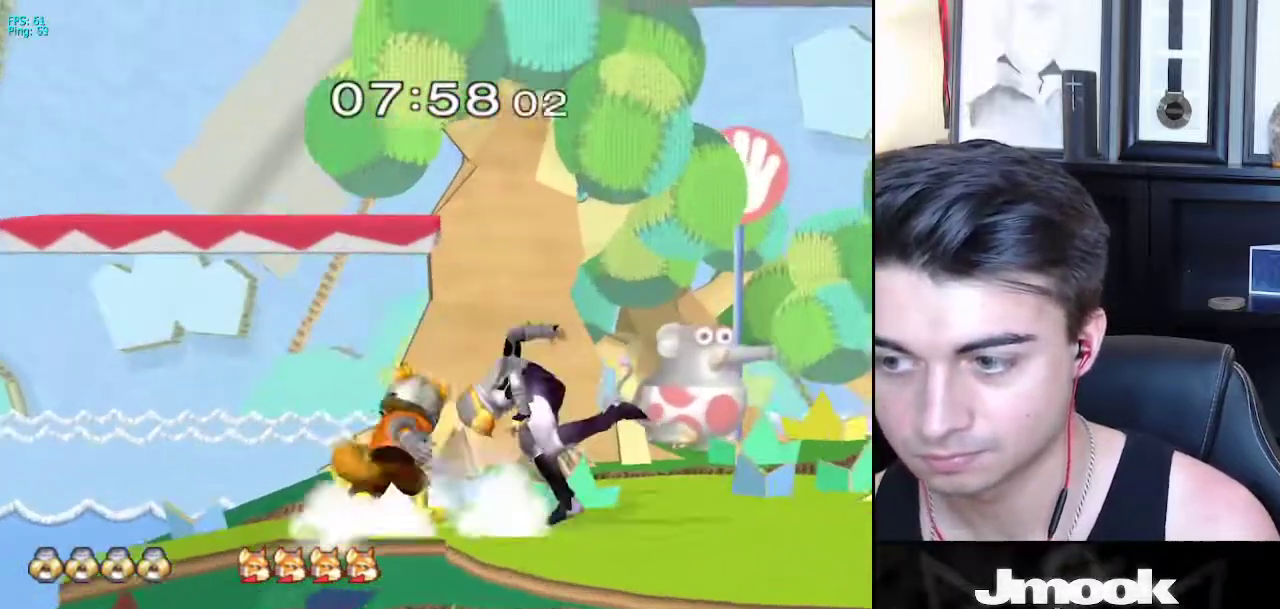
{"buttons": [], "left_stick": "center", "right_stick": "center", "events": [[17, "left_stick", "right"], [67, "left_stick", "center"], [283, "left_stick", "right"], [367, "left_stick", "center"]]}
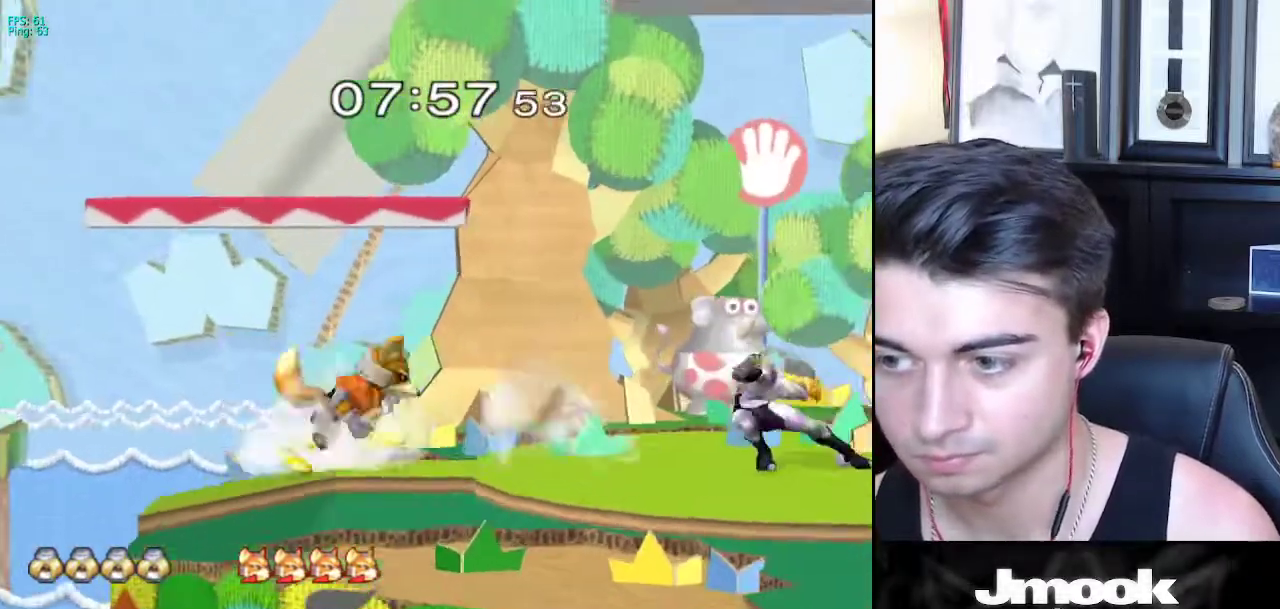
{"buttons": [], "left_stick": "center", "right_stick": "down", "events": [[100, "left_stick", "left"], [150, "X", "down"], [167, "Z", "down"], [233, "left_stick", "center"], [267, "A", "down"], [267, "X", "up"], [267, "Z", "up"], [283, "A", "up"], [333, "Z", "down"], [400, "right_stick", "down"], [483, "Z", "up"]]}
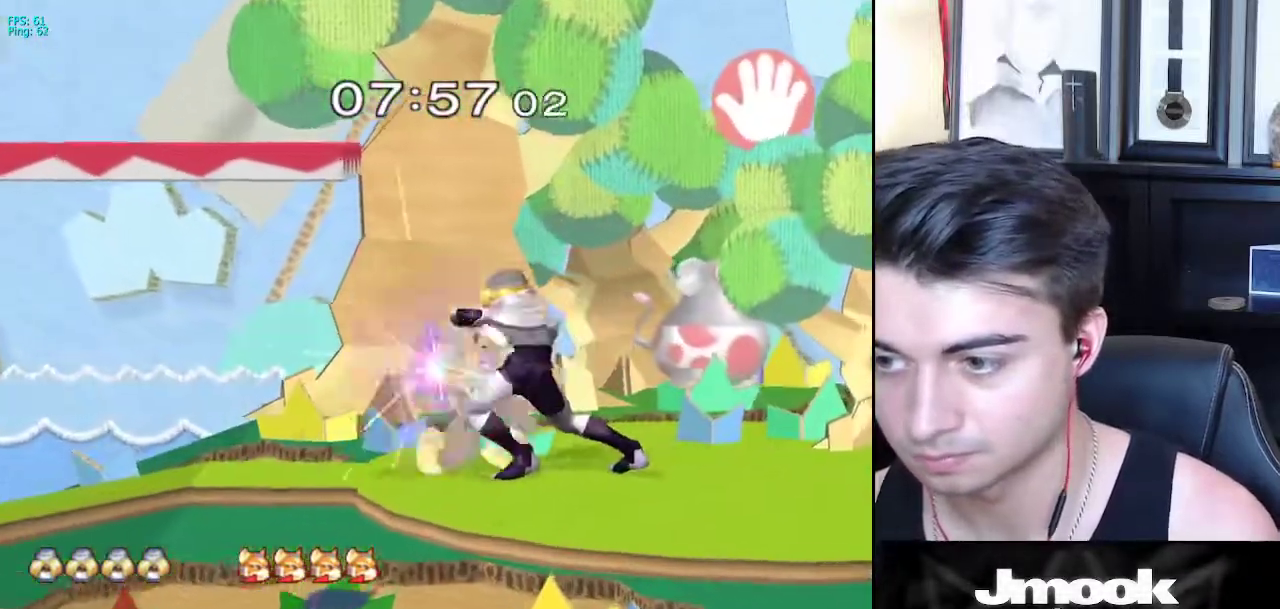
{"buttons": [], "left_stick": "center", "right_stick": "down", "events": []}
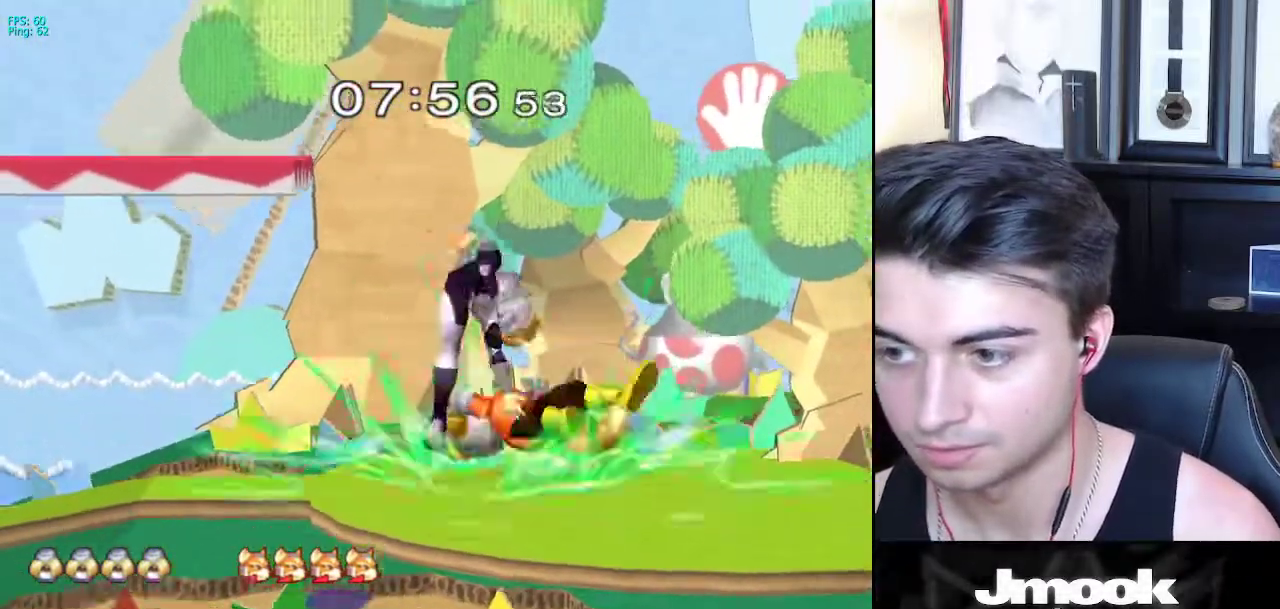
{"buttons": [], "left_stick": "center", "right_stick": "center", "events": [[133, "right_stick", "center"]]}
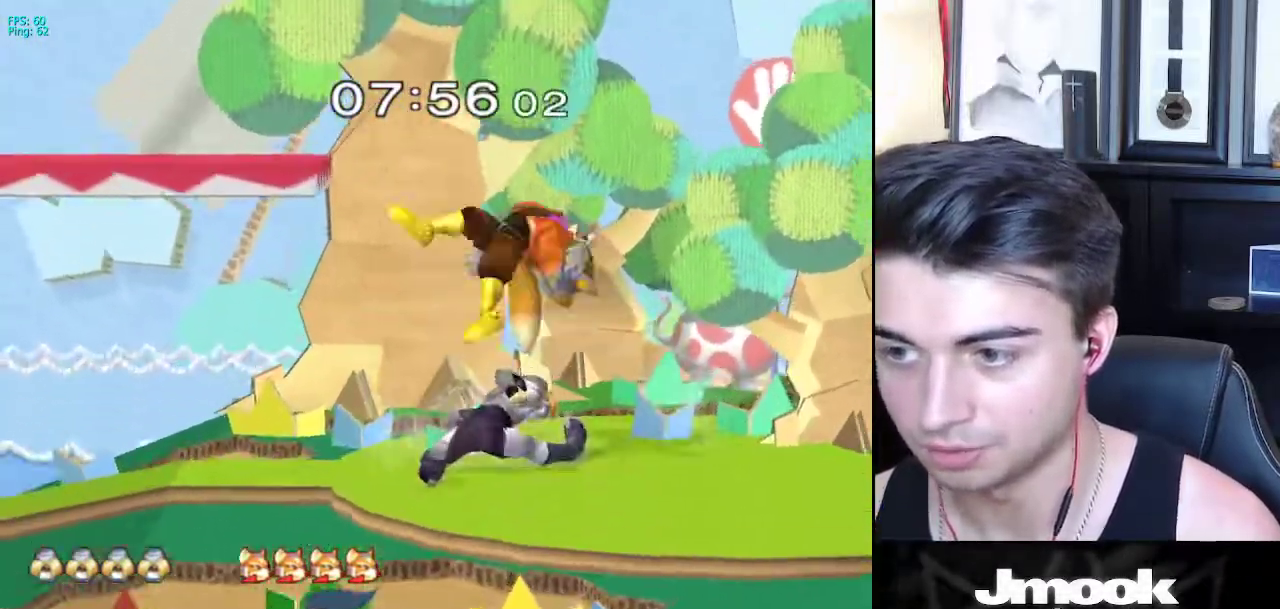
{"buttons": [], "left_stick": "center", "right_stick": "center", "events": []}
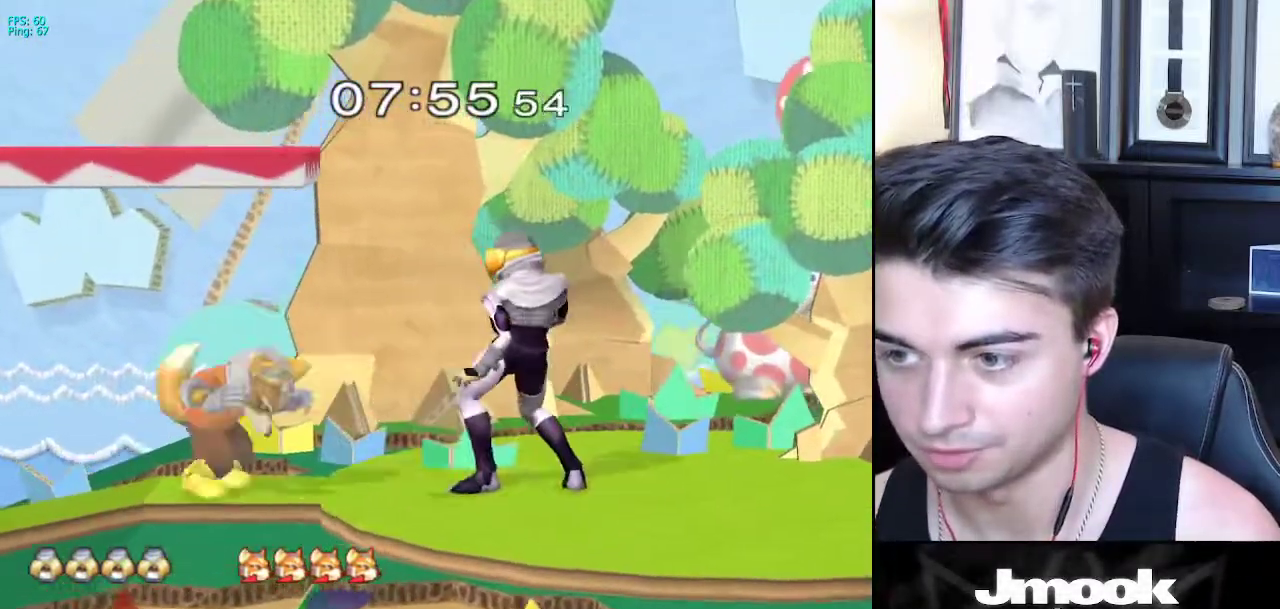
{"buttons": [], "left_stick": "center", "right_stick": "center", "events": [[133, "left_stick", "left"], [200, "A", "down"], [233, "Z", "down"], [283, "left_stick", "center"], [333, "Z", "up"], [350, "A", "up"], [400, "Z", "down"], [433, "Z", "up"]]}
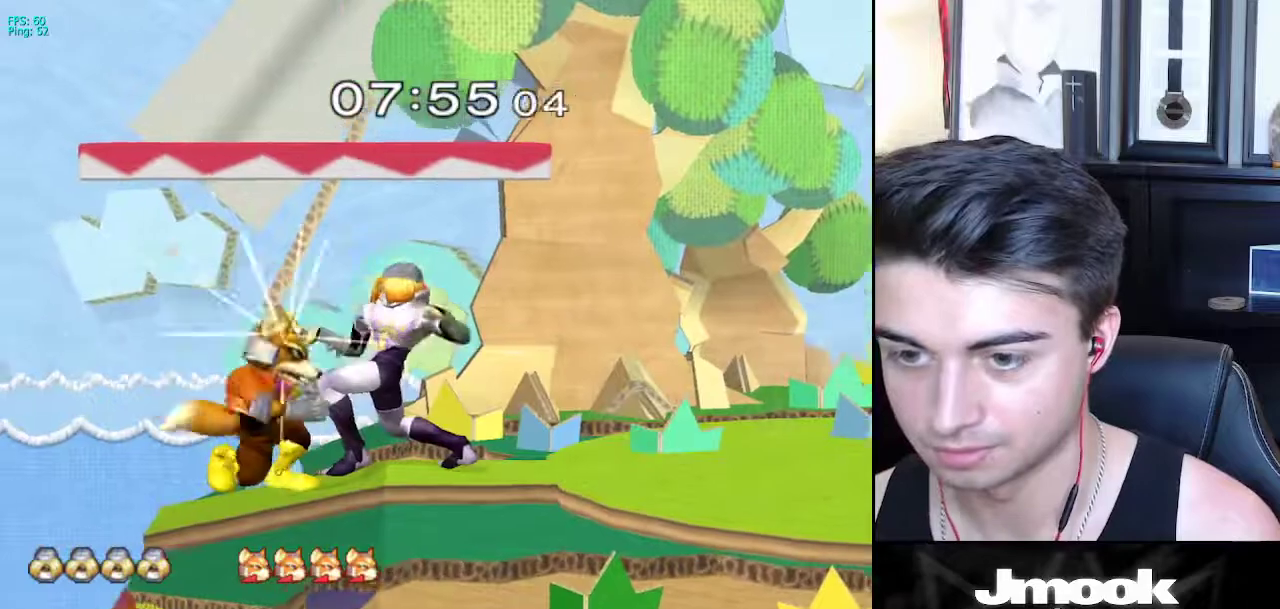
{"buttons": [], "left_stick": "center", "right_stick": "center", "events": [[400, "left_stick", "left"], [500, "left_stick", "center"]]}
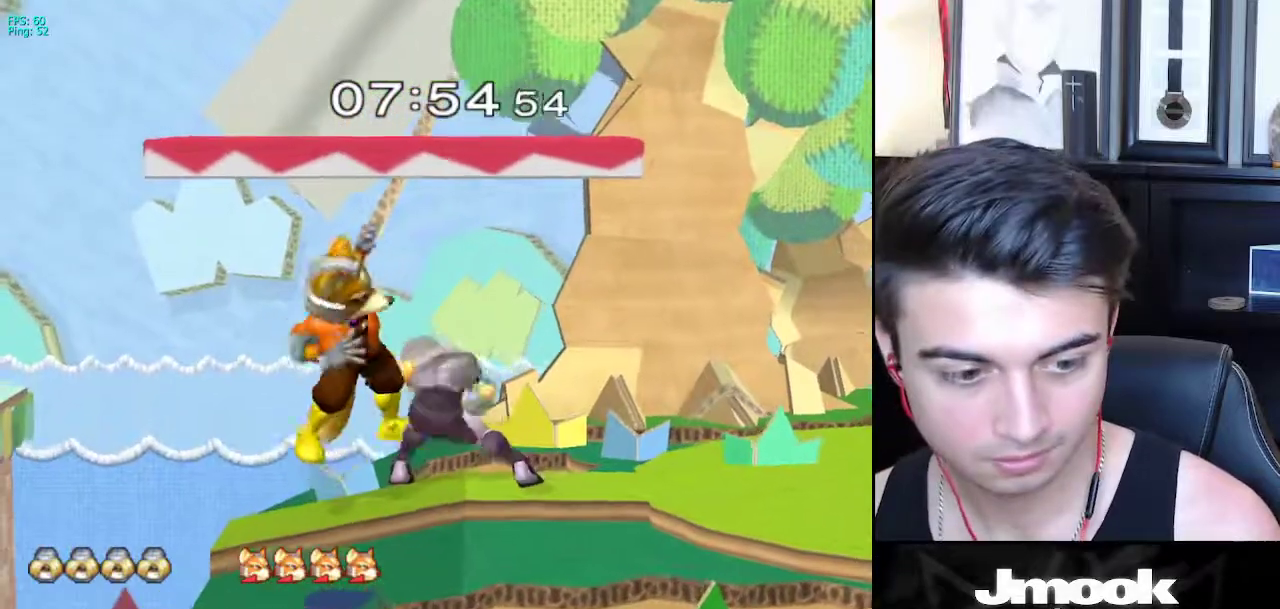
{"buttons": [], "left_stick": "center", "right_stick": "center", "events": []}
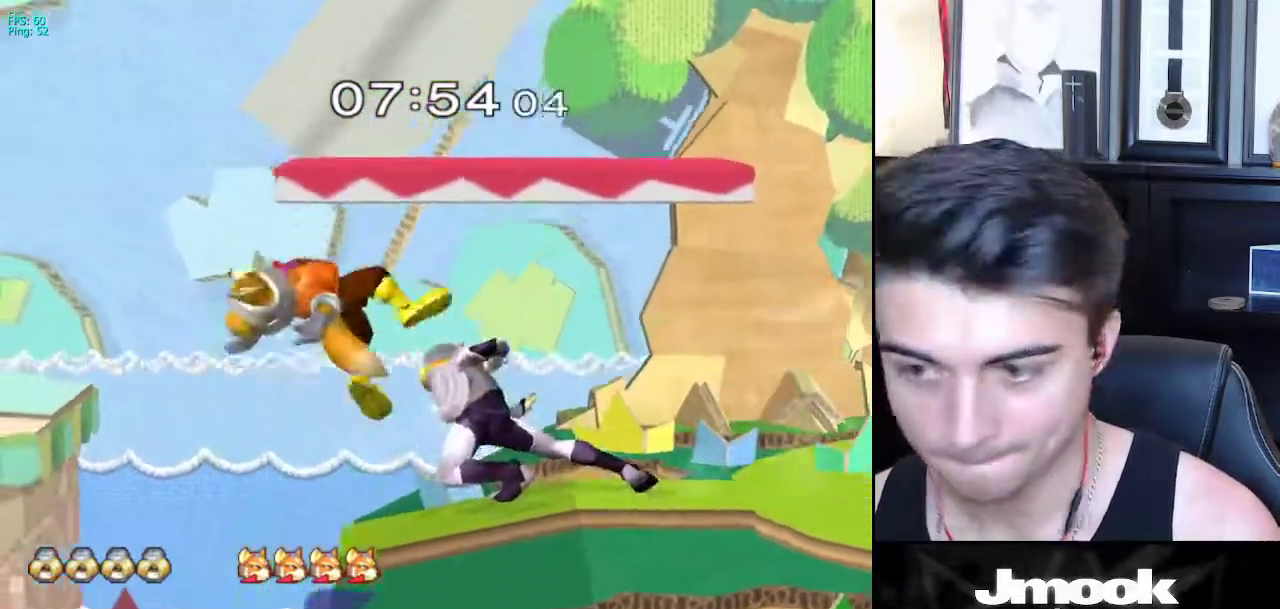
{"buttons": ["B"], "left_stick": "center", "right_stick": "center", "events": [[300, "Y", "down"], [317, "Y", "up"], [367, "B", "down"]]}
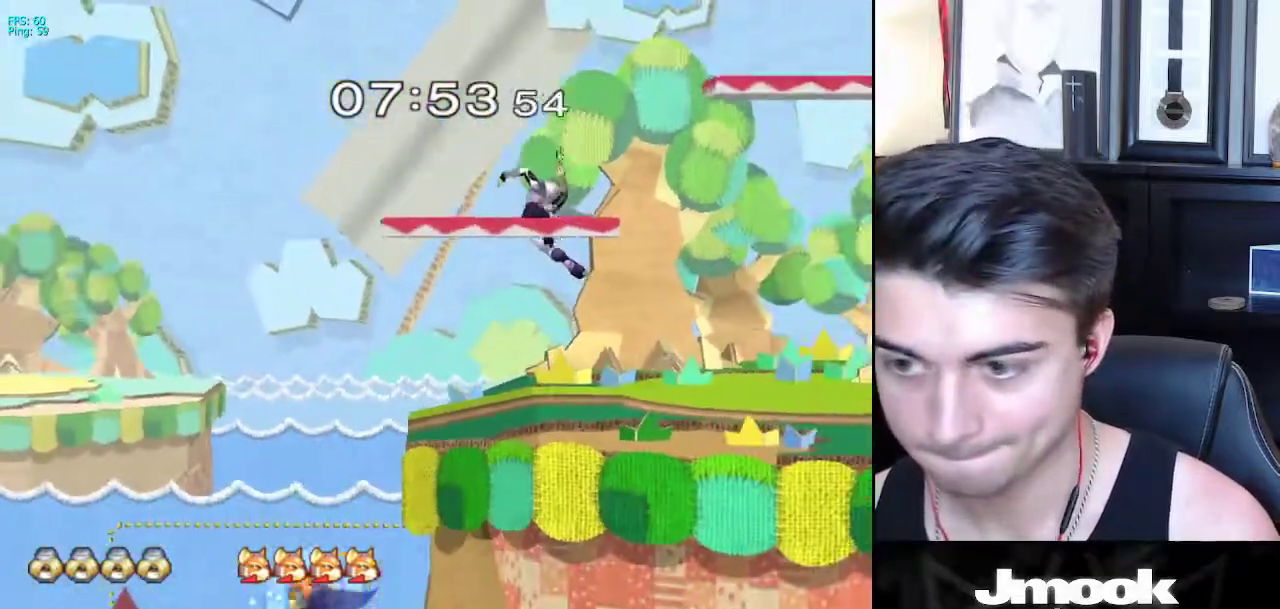
{"buttons": [], "left_stick": "left", "right_stick": "center", "events": [[300, "B", "up"], [433, "left_stick", "left"]]}
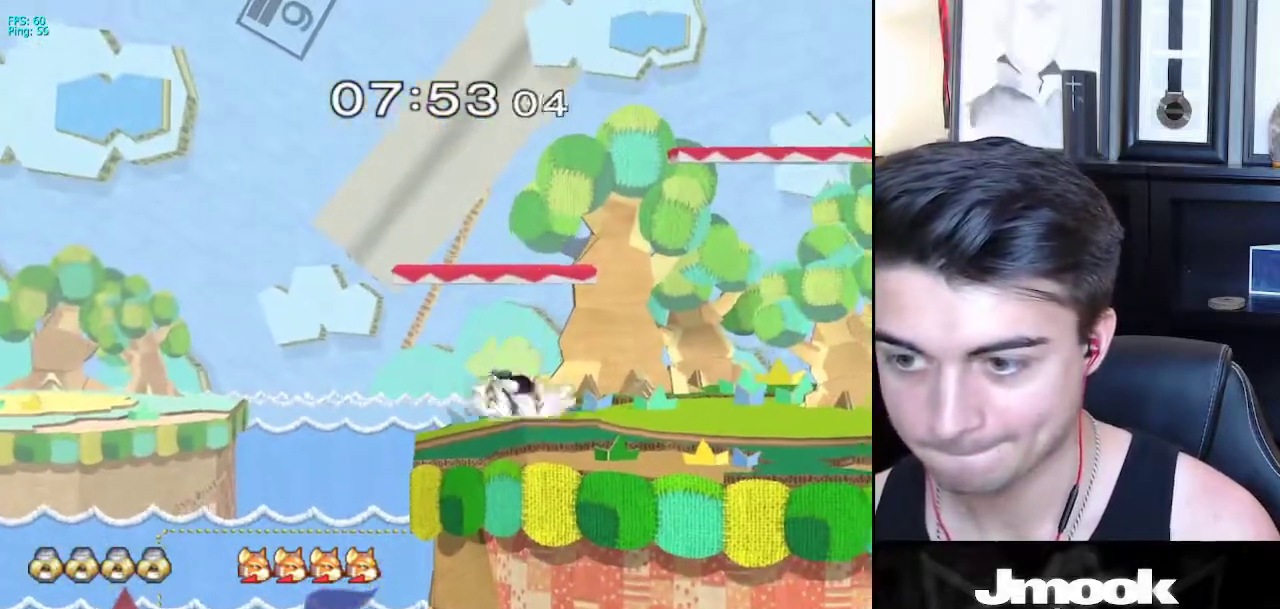
{"buttons": [], "left_stick": "center", "right_stick": "down", "events": [[333, "right_stick", "down"], [367, "left_stick", "center"]]}
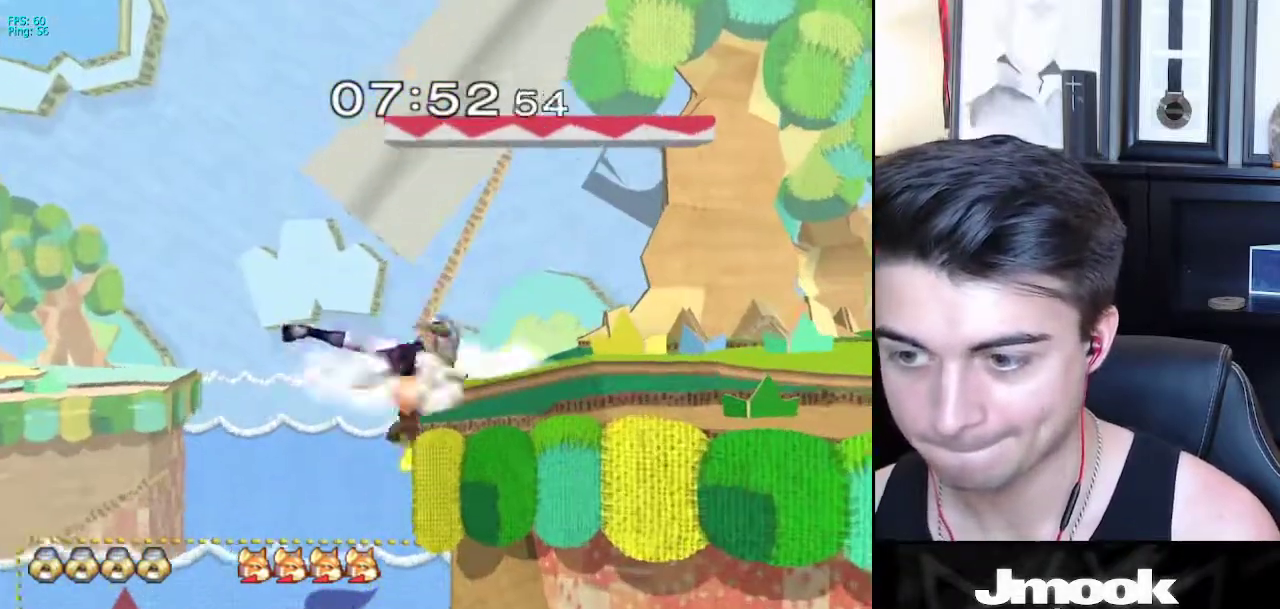
{"buttons": [], "left_stick": "center", "right_stick": "center", "events": [[50, "right_stick", "center"]]}
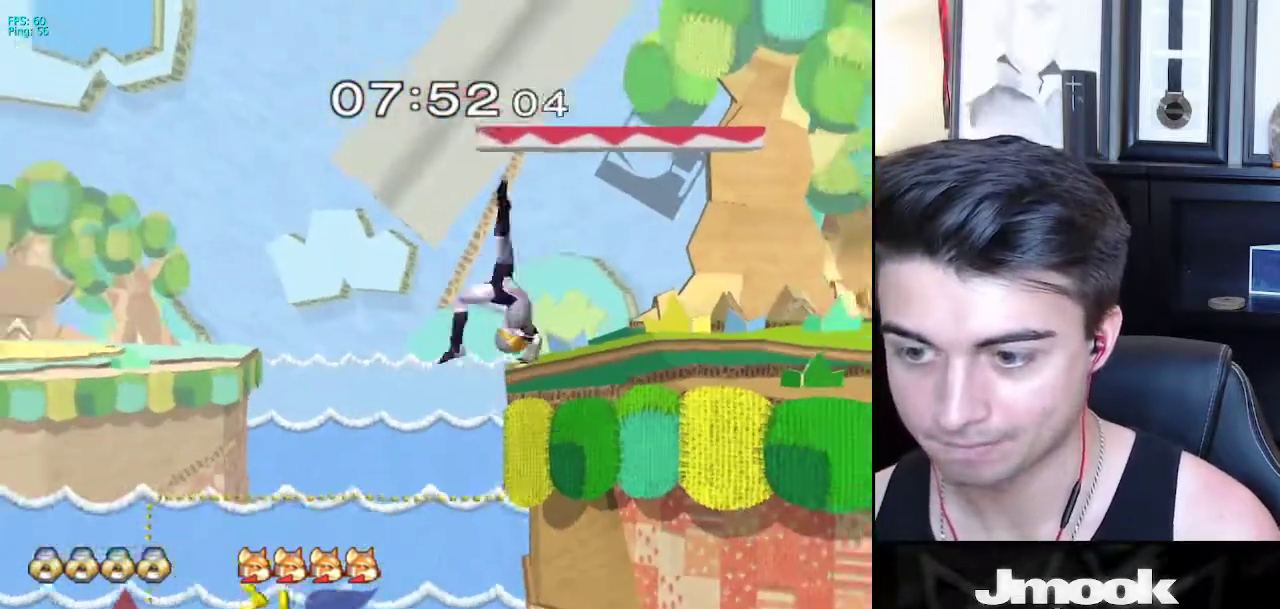
{"buttons": [], "left_stick": "right", "right_stick": "center", "events": [[183, "left_stick", "left"], [300, "left_stick", "down"], [400, "left_stick", "right"]]}
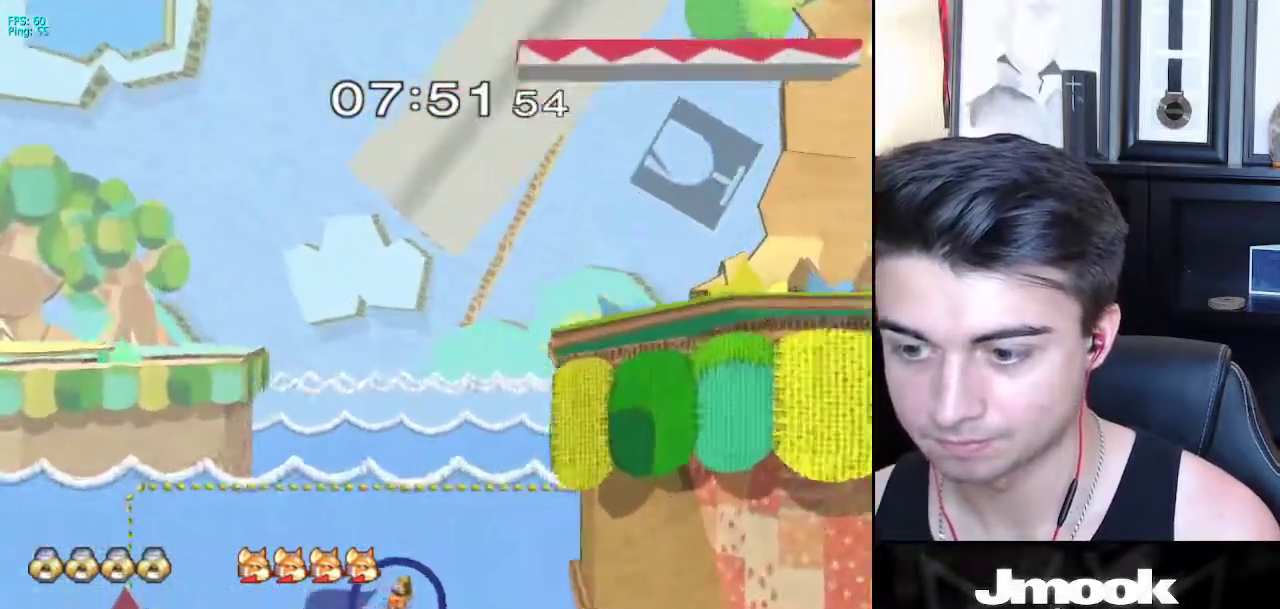
{"buttons": [], "left_stick": "right", "right_stick": "center", "events": [[100, "X", "down"], [267, "X", "up"]]}
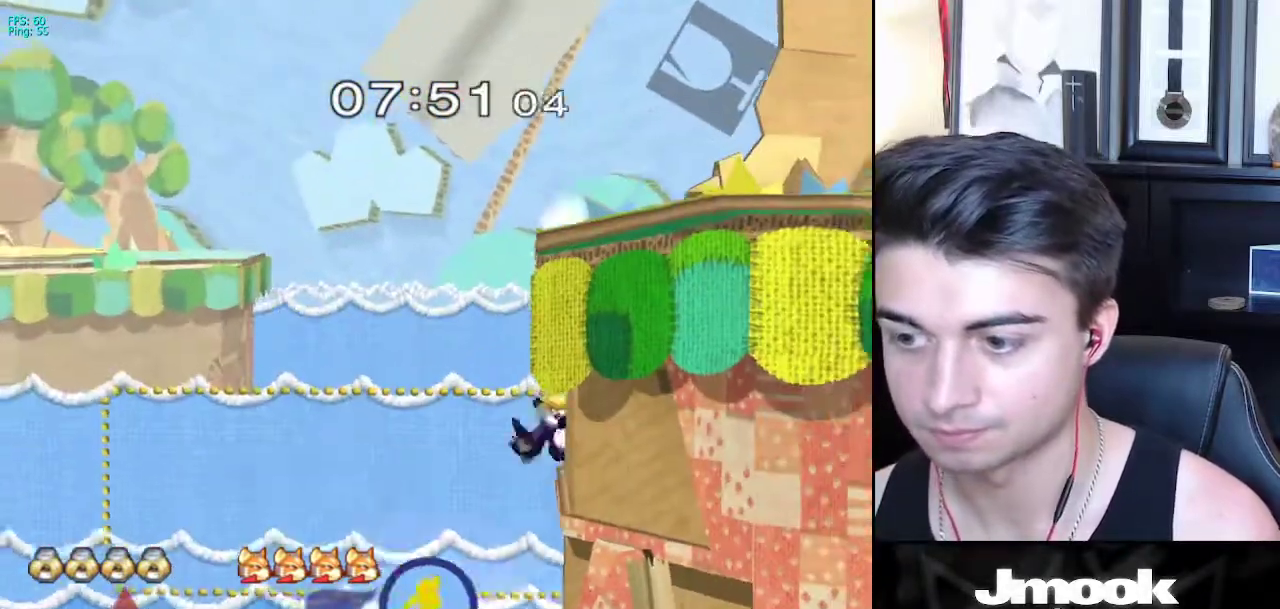
{"buttons": [], "left_stick": "right", "right_stick": "center", "events": [[83, "left_stick", "left"], [150, "left_stick", "right"], [183, "right_stick", "right"], [467, "right_stick", "center"]]}
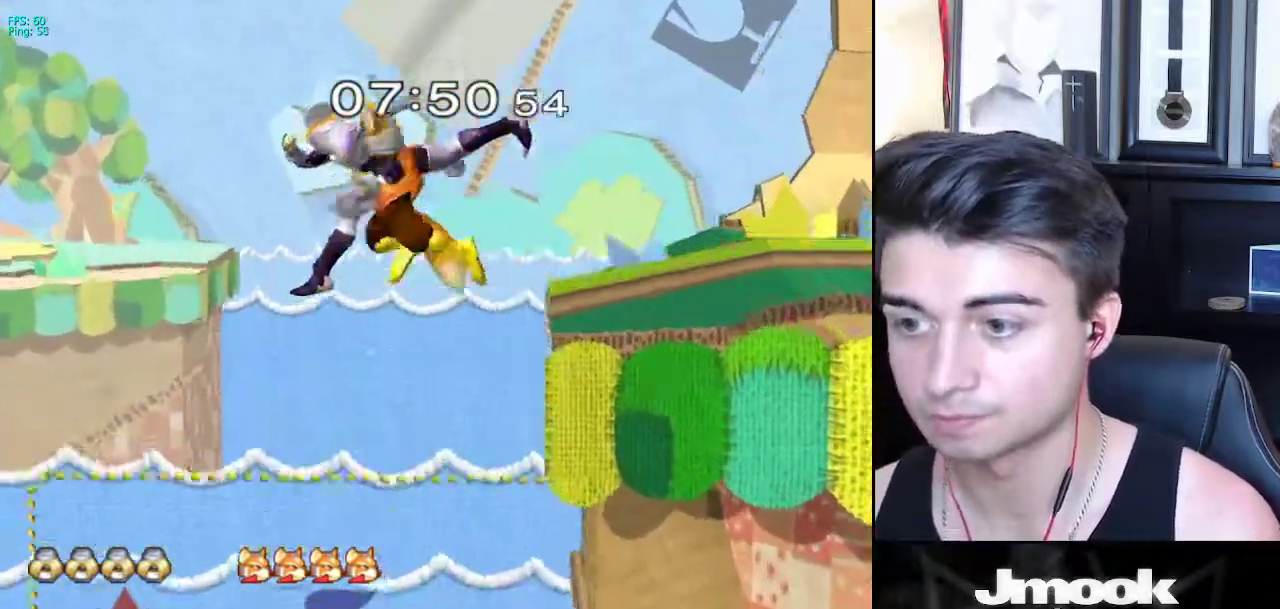
{"buttons": ["B"], "left_stick": "up", "right_stick": "center", "events": [[133, "left_stick", "center"], [250, "left_stick", "down"], [383, "left_stick", "up"], [417, "B", "down"]]}
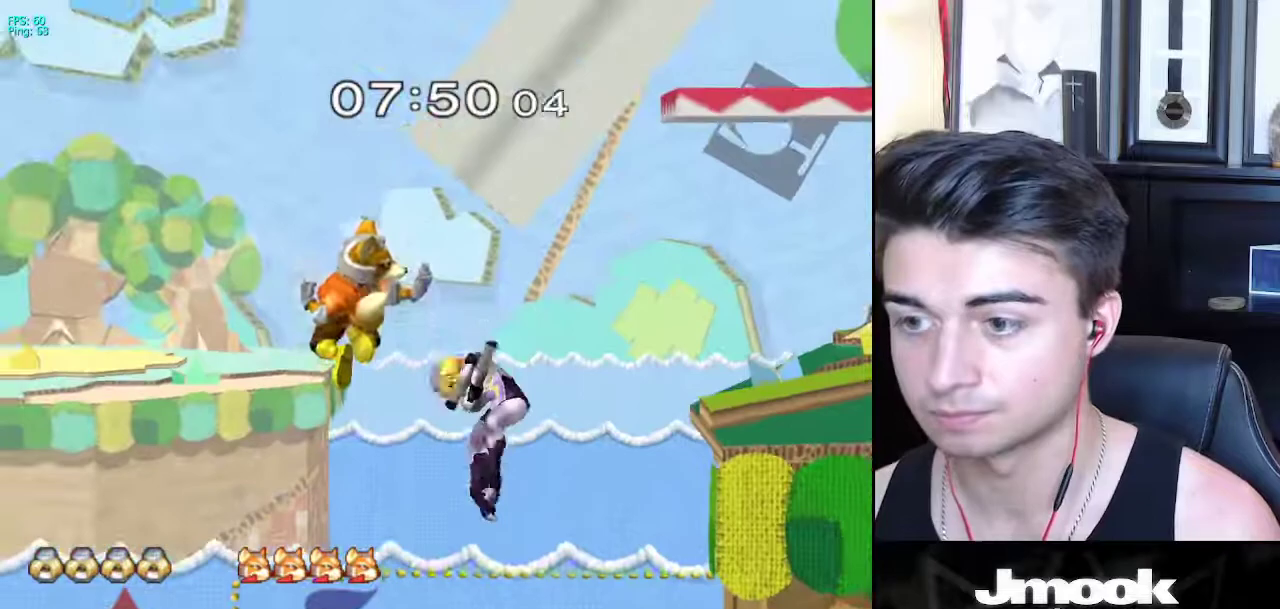
{"buttons": [], "left_stick": "center", "right_stick": "center", "events": [[200, "left_stick", "right"], [250, "left_stick", "down-right"], [367, "B", "up"], [500, "left_stick", "center"]]}
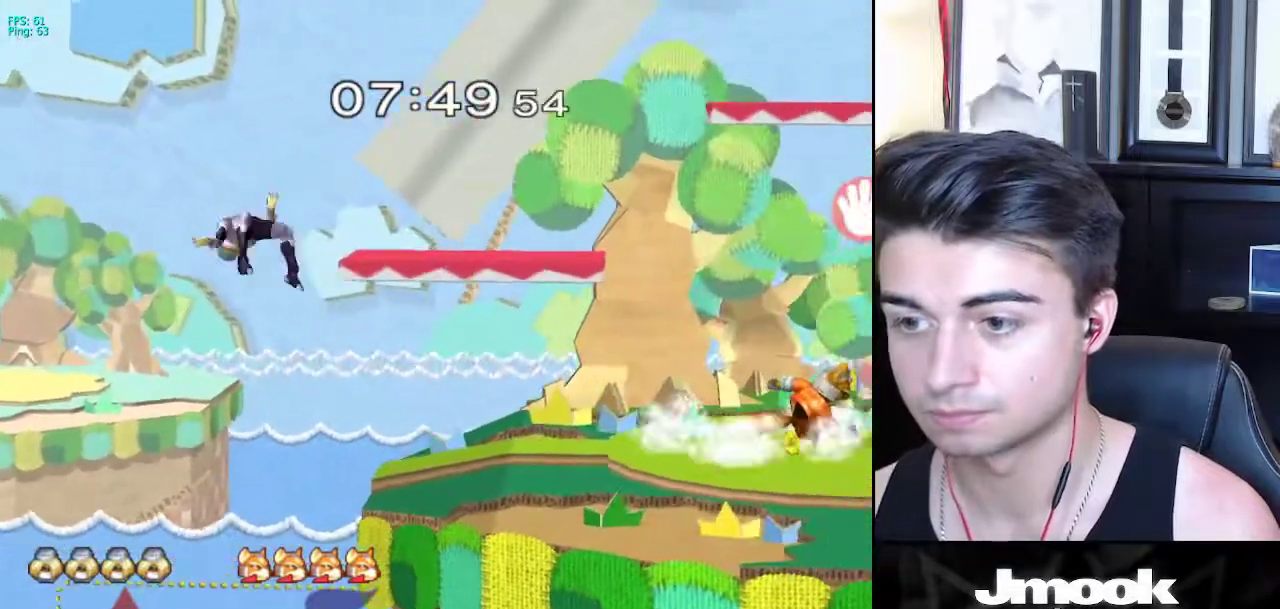
{"buttons": [], "left_stick": "center", "right_stick": "center", "events": [[50, "left_stick", "up-right"], [183, "left_stick", "up-left"], [250, "left_stick", "right"], [467, "left_stick", "center"]]}
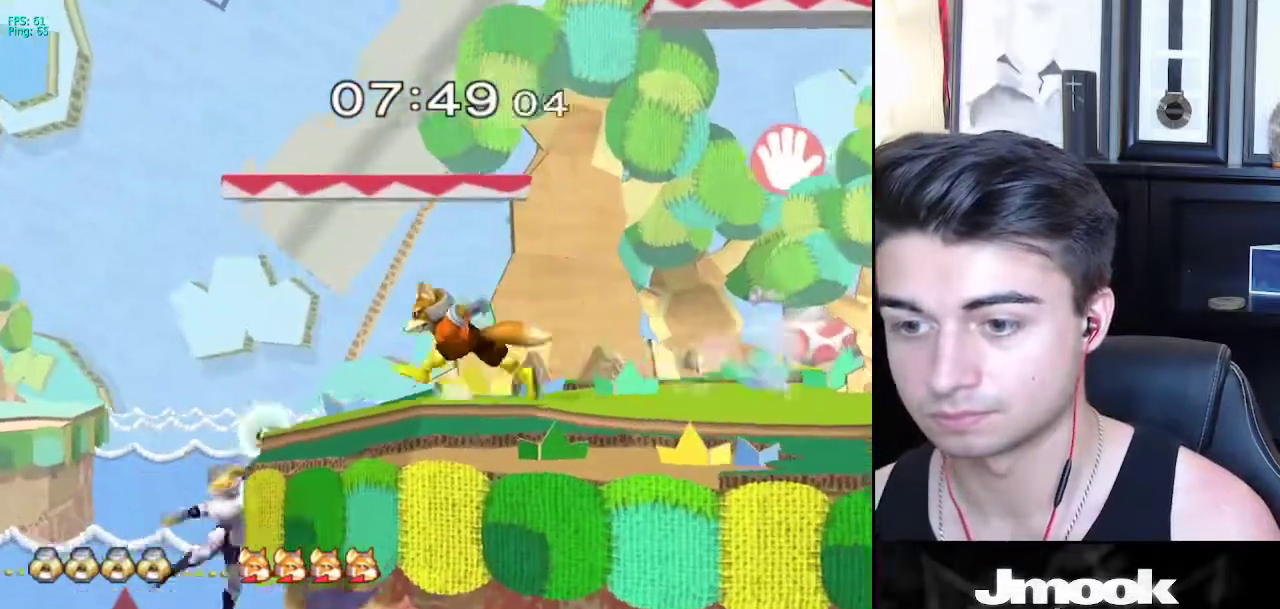
{"buttons": ["A"], "left_stick": "left", "right_stick": "center", "events": [[67, "left_stick", "down-right"], [117, "X", "down"], [250, "R1", "down"], [300, "X", "up"], [383, "left_stick", "center"], [400, "R1", "up"], [433, "left_stick", "left"], [500, "A", "down"]]}
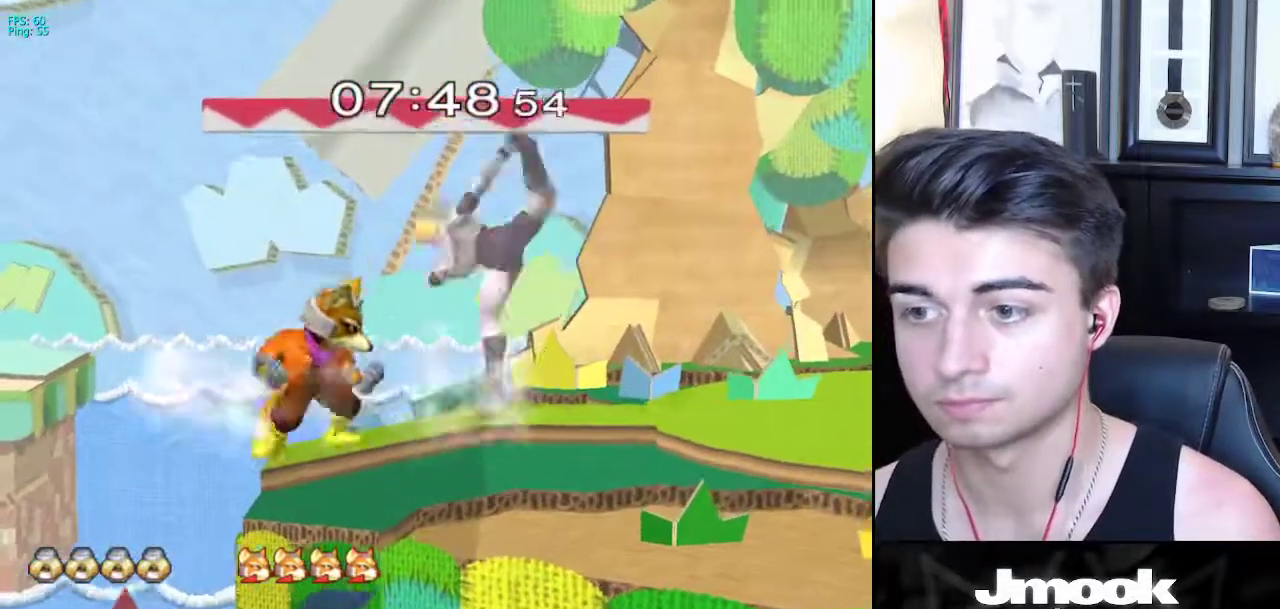
{"buttons": [], "left_stick": "center", "right_stick": "down", "events": [[100, "A", "up"], [217, "left_stick", "center"], [483, "right_stick", "down"]]}
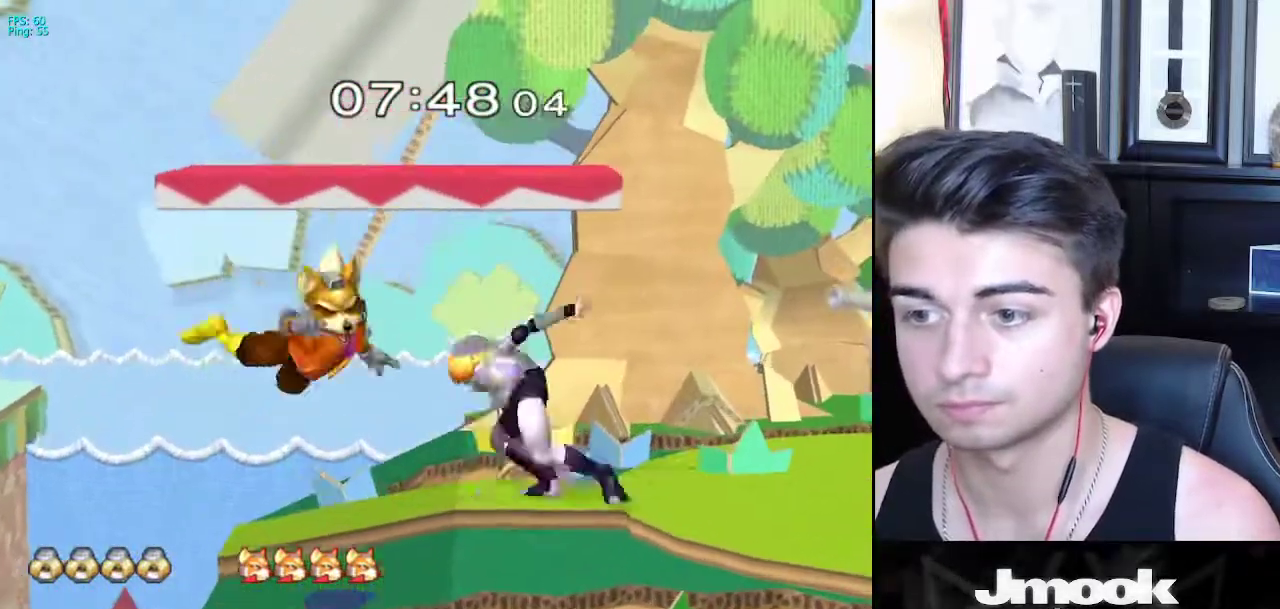
{"buttons": [], "left_stick": "center", "right_stick": "center", "events": [[183, "right_stick", "center"]]}